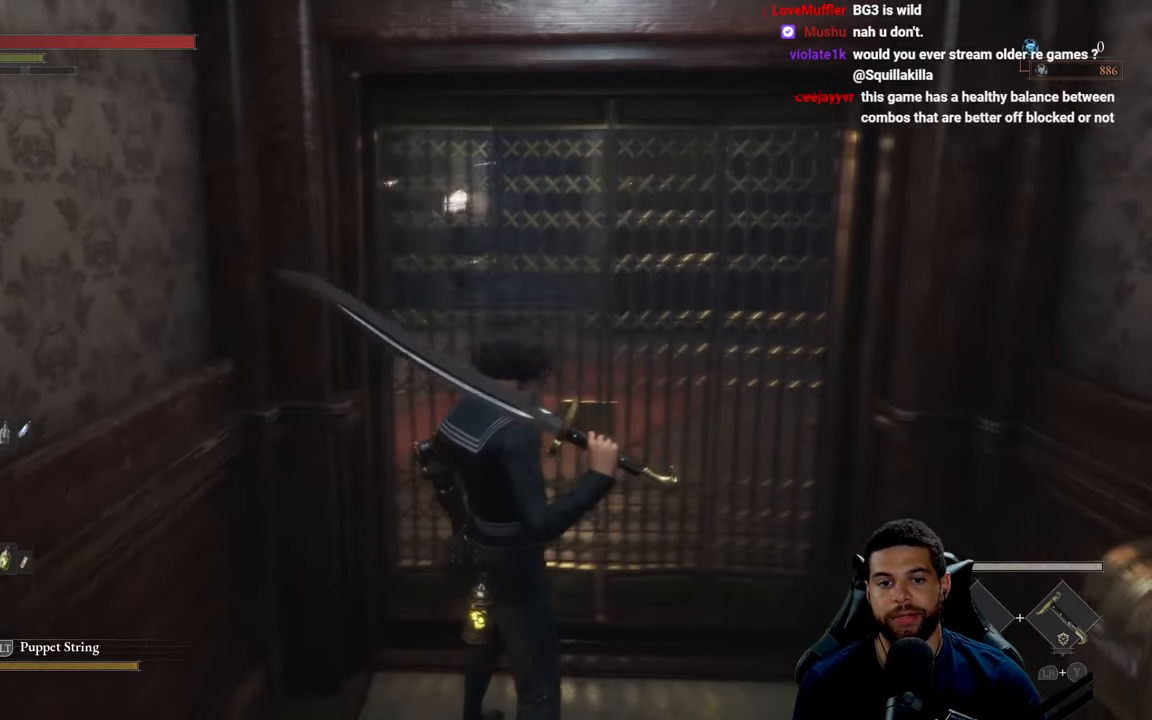
Gameplay with a controller (Xbox layout); each line is a JSON object with the inputs held at the frame after it. "events" lists button and stick changes between this image and that frame as [ms after this image, input, new state], when the widget could be followed in between.
{"buttons": [], "left_stick": "up-right", "right_stick": "center", "events": [[34, "right_stick", "center"], [117, "left_stick", "up"], [350, "left_stick", "up-right"]]}
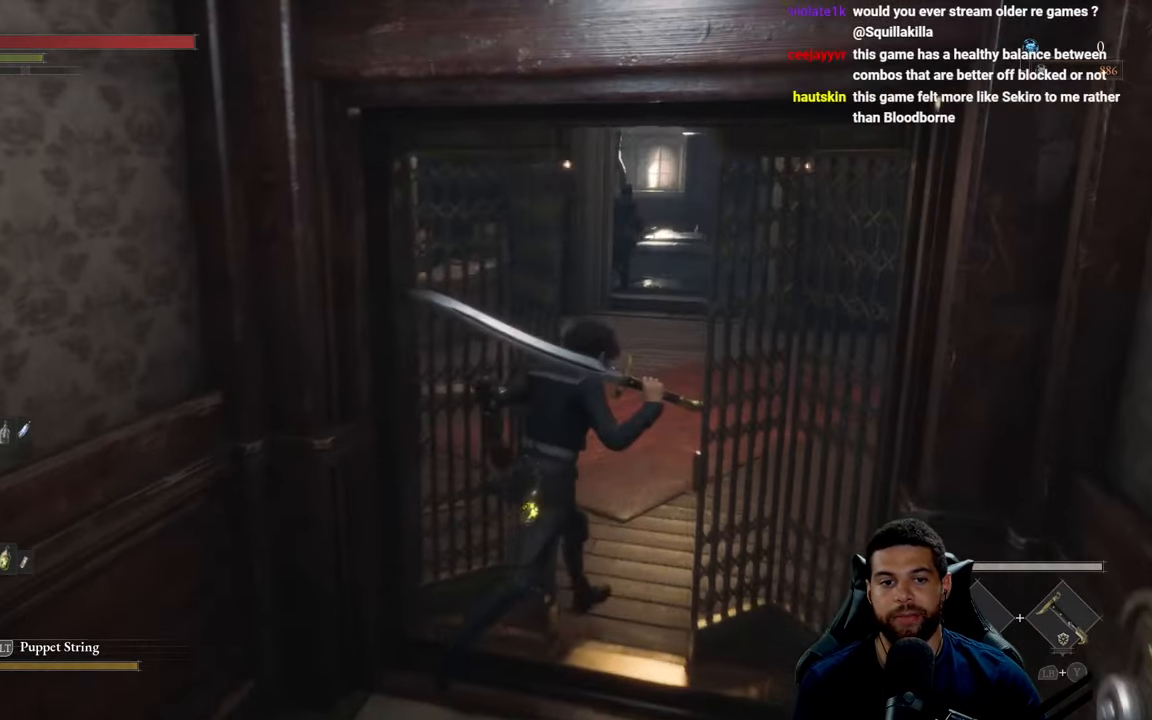
{"buttons": ["B"], "left_stick": "up", "right_stick": "center", "events": [[67, "B", "down"], [100, "left_stick", "up"]]}
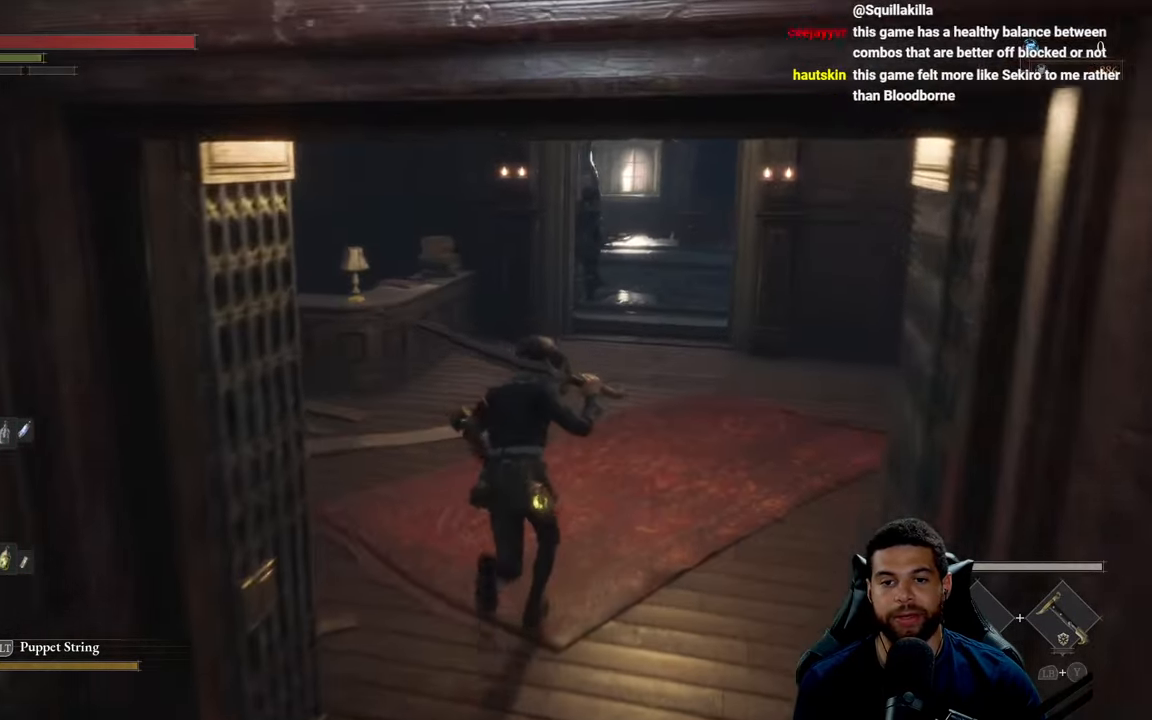
{"buttons": ["B"], "left_stick": "up", "right_stick": "center", "events": []}
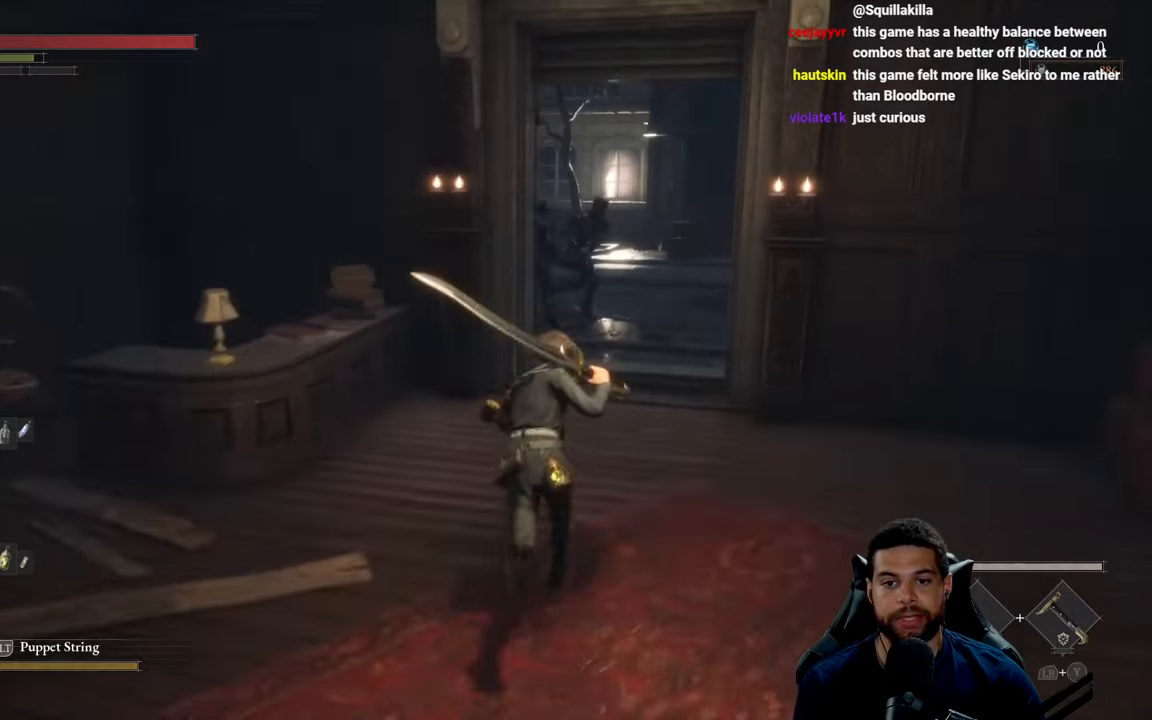
{"buttons": ["B"], "left_stick": "up", "right_stick": "center", "events": []}
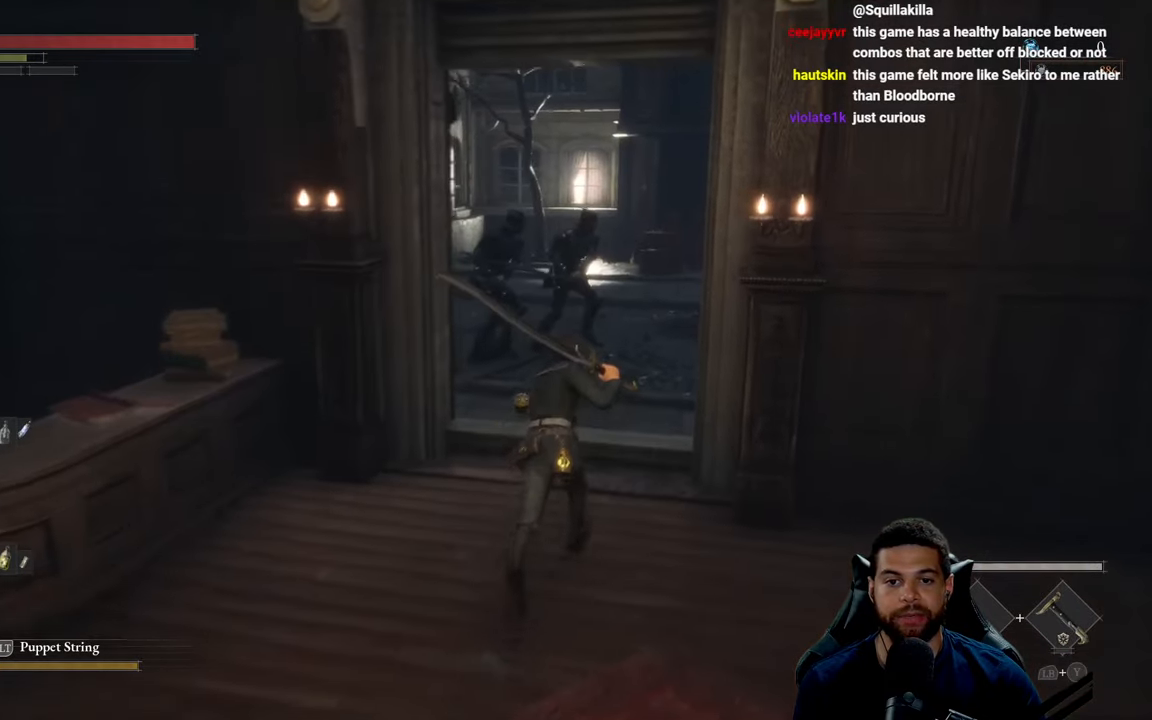
{"buttons": ["B"], "left_stick": "up", "right_stick": "right", "events": [[33, "right_stick", "right"]]}
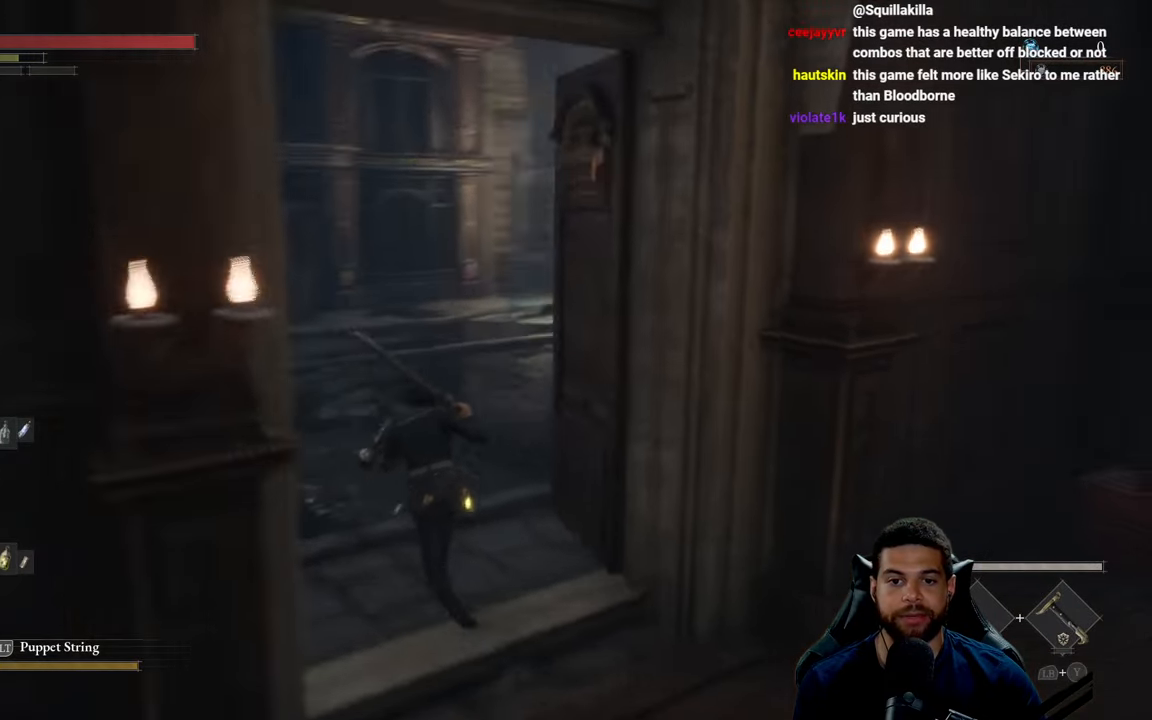
{"buttons": ["B"], "left_stick": "up-left", "right_stick": "center", "events": [[266, "left_stick", "up-left"], [300, "right_stick", "center"]]}
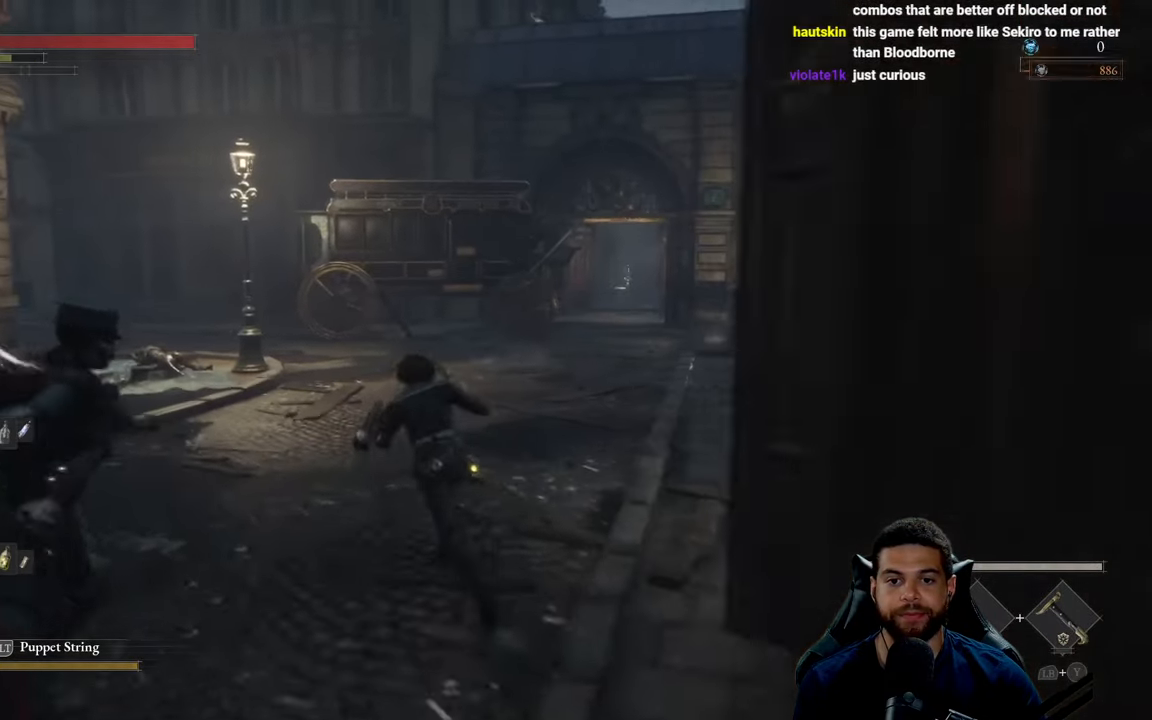
{"buttons": ["B"], "left_stick": "up", "right_stick": "center", "events": [[50, "left_stick", "up"]]}
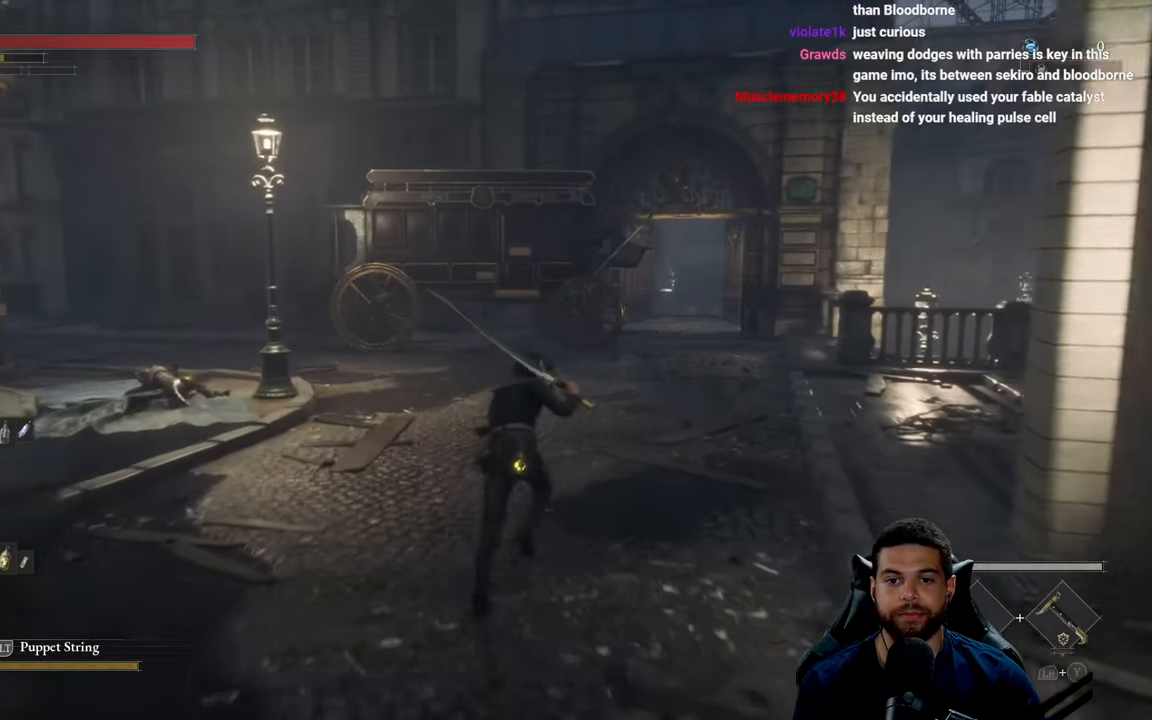
{"buttons": ["B"], "left_stick": "up", "right_stick": "center", "events": [[400, "right_stick", "down-right"], [500, "right_stick", "center"]]}
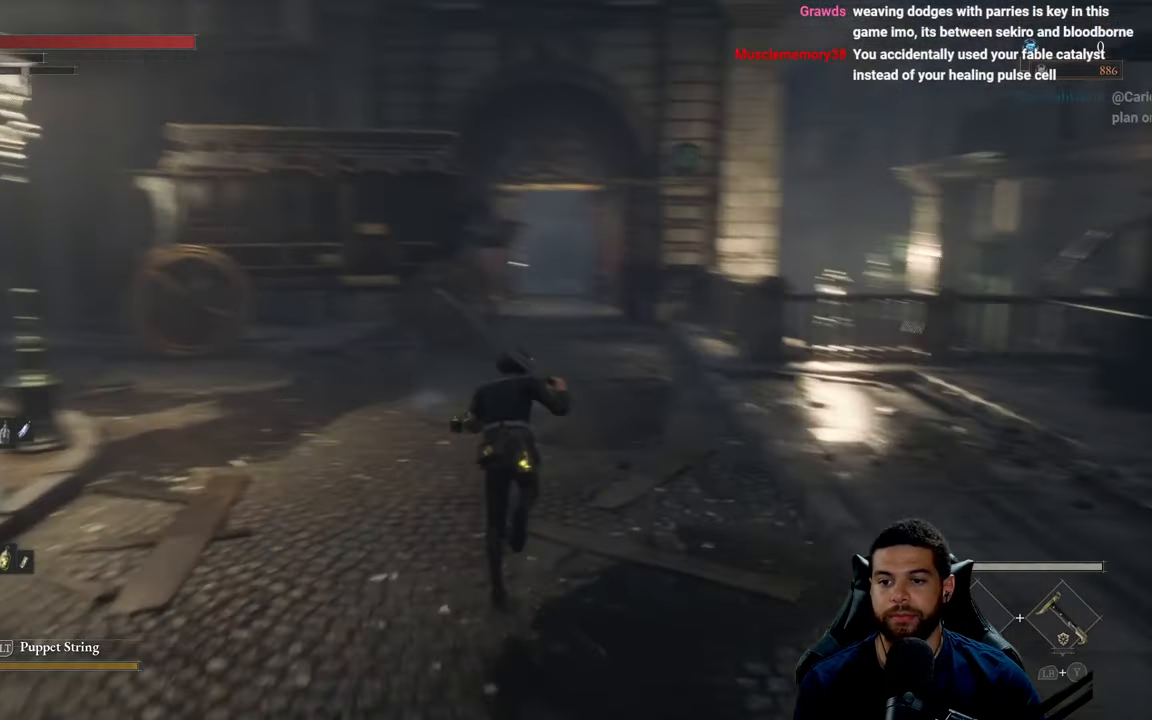
{"buttons": ["B"], "left_stick": "up-right", "right_stick": "right", "events": [[300, "right_stick", "right"], [333, "left_stick", "up-right"]]}
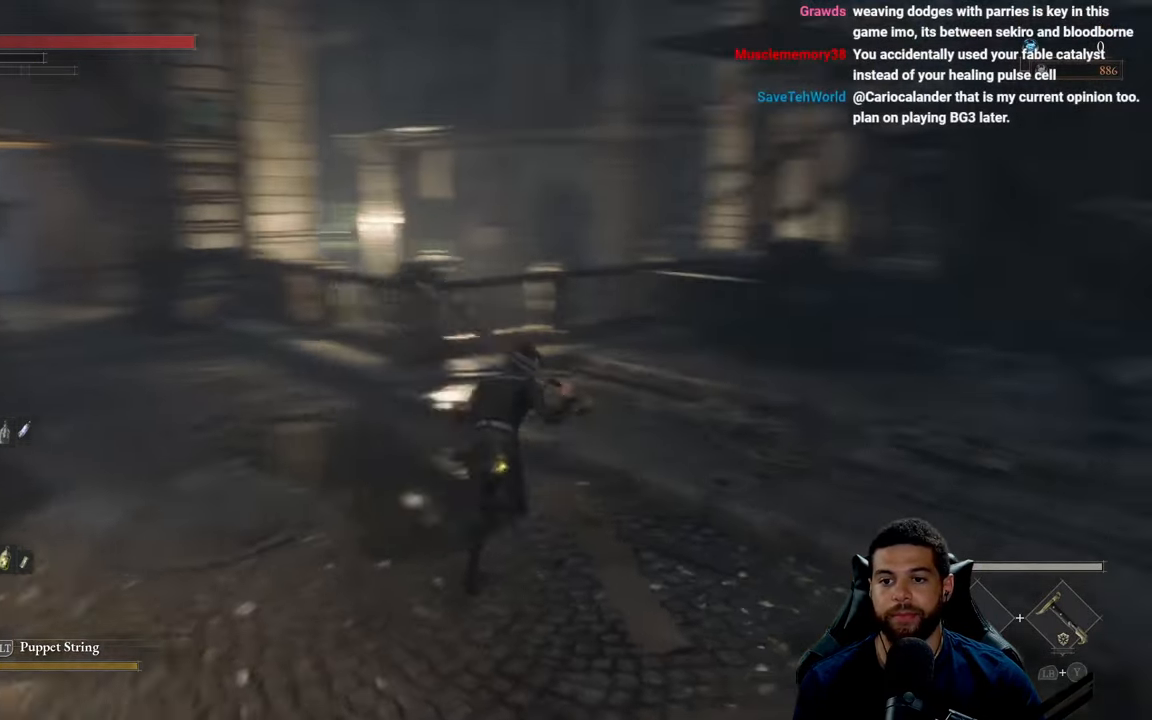
{"buttons": ["B"], "left_stick": "up-left", "right_stick": "left", "events": [[66, "left_stick", "up-left"], [100, "right_stick", "center"], [116, "left_stick", "left"], [333, "left_stick", "up-left"], [366, "right_stick", "left"]]}
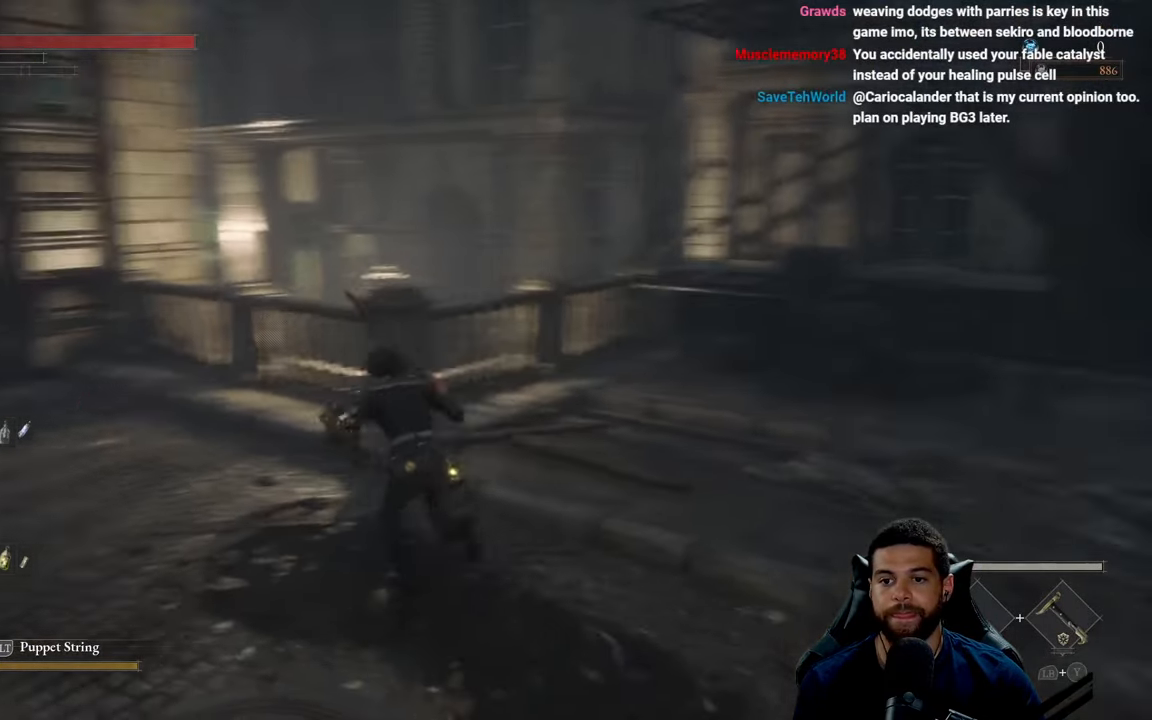
{"buttons": [], "left_stick": "up", "right_stick": "center", "events": [[150, "right_stick", "center"], [183, "left_stick", "up"], [300, "B", "up"]]}
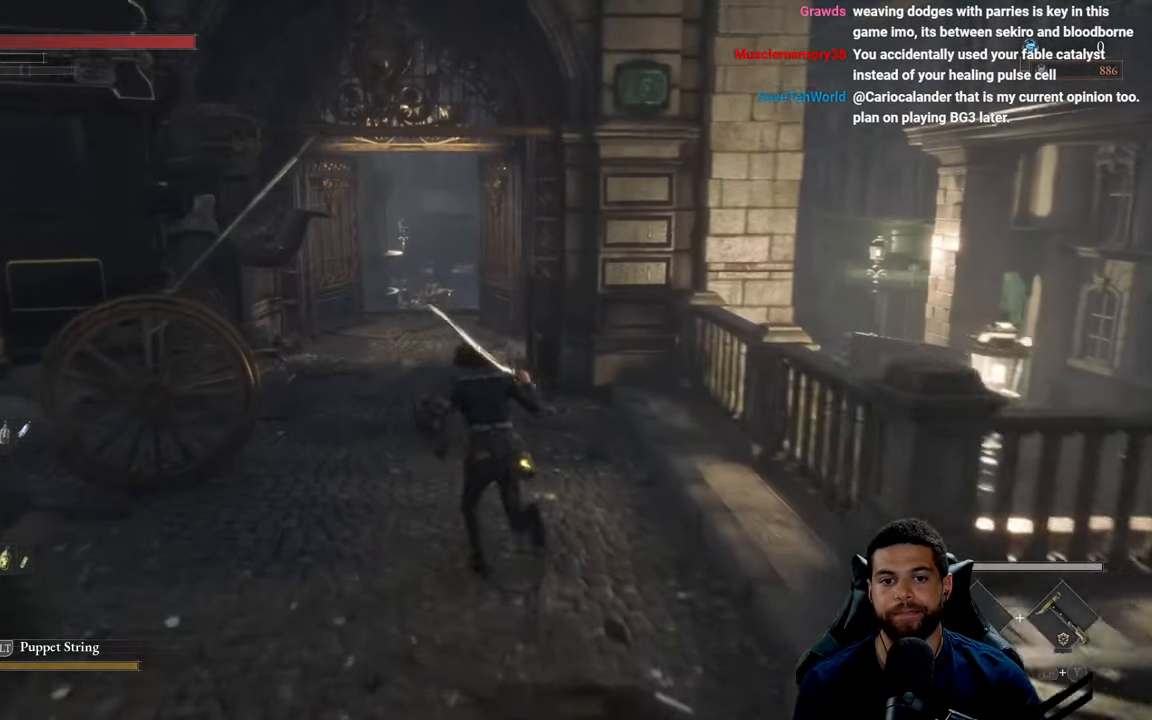
{"buttons": ["B"], "left_stick": "down-left", "right_stick": "center", "events": [[66, "left_stick", "left"], [150, "left_stick", "down-left"], [400, "B", "down"]]}
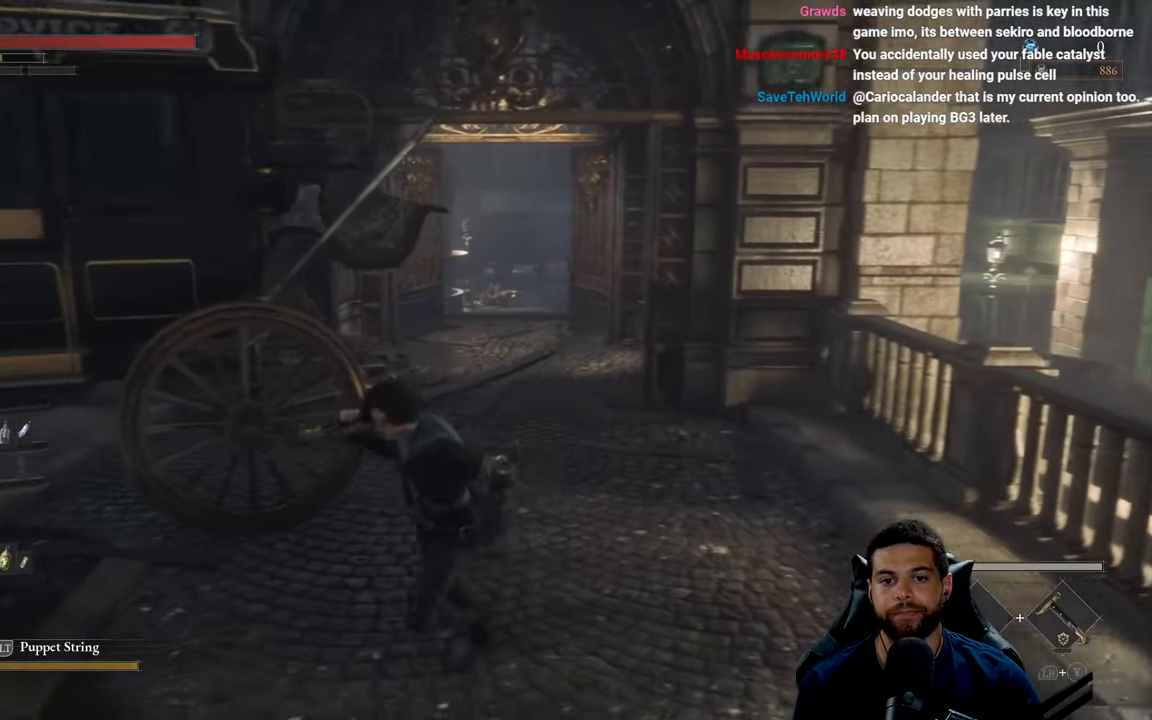
{"buttons": ["B"], "left_stick": "left", "right_stick": "left", "events": [[183, "right_stick", "left"], [233, "left_stick", "left"]]}
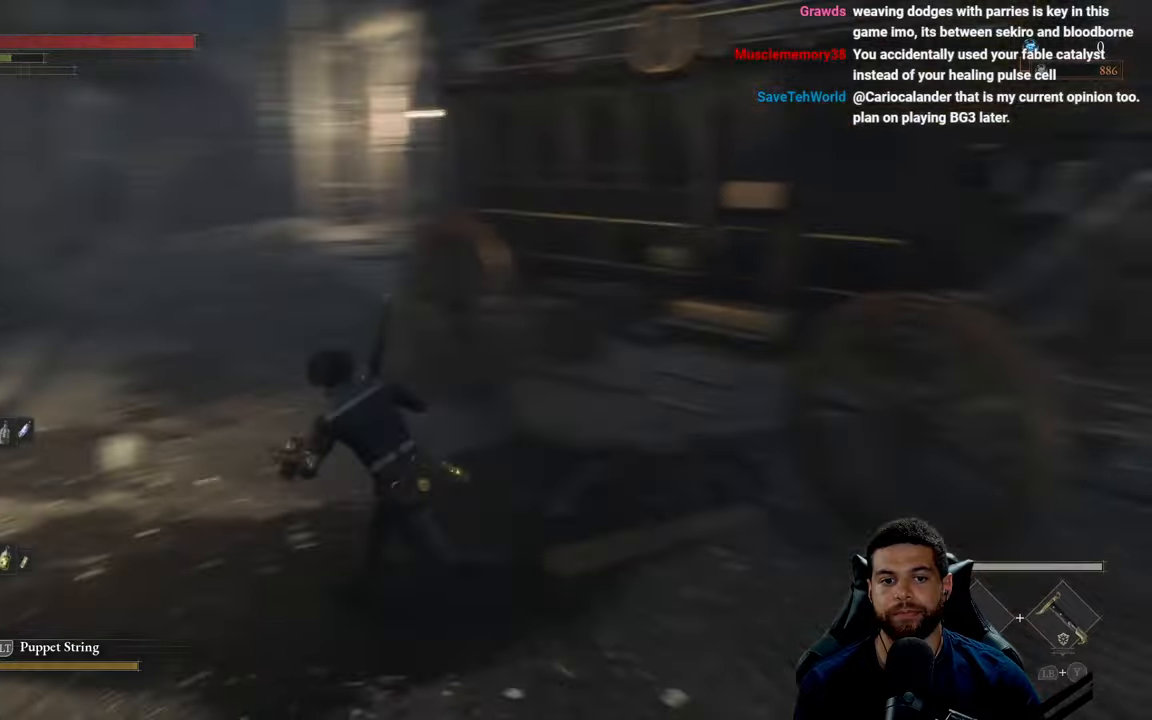
{"buttons": ["B"], "left_stick": "up", "right_stick": "center", "events": [[83, "left_stick", "up-left"], [217, "left_stick", "up"], [467, "right_stick", "center"]]}
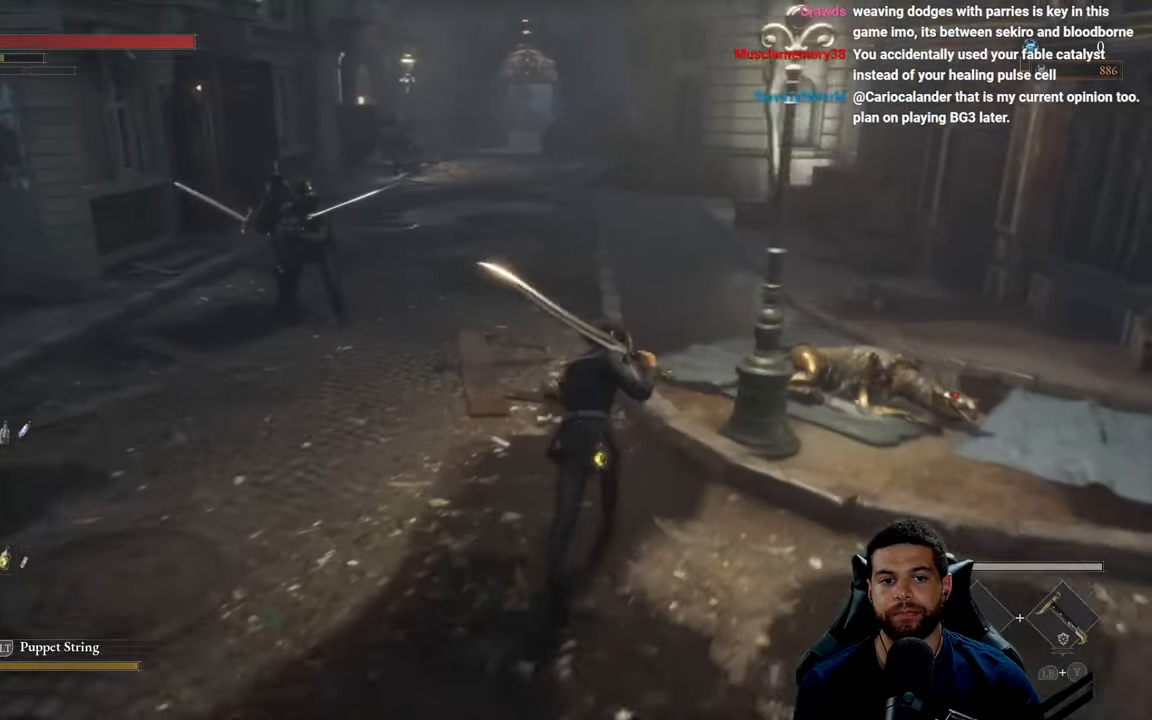
{"buttons": ["B"], "left_stick": "up", "right_stick": "center", "events": []}
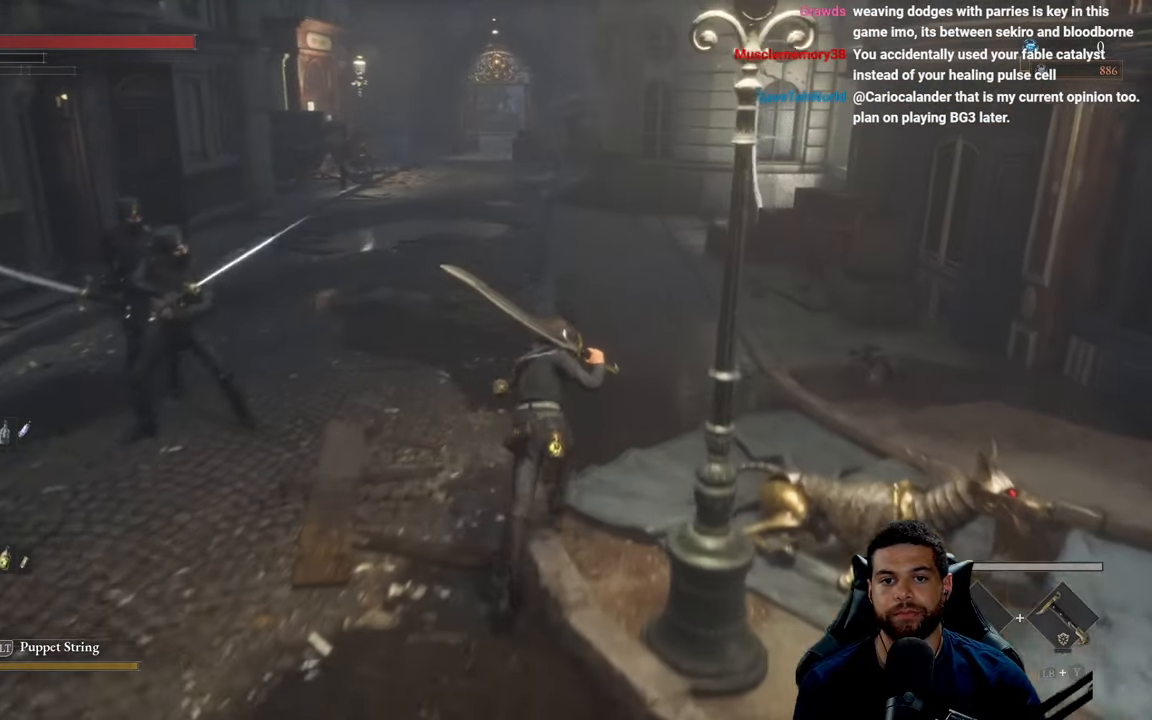
{"buttons": ["B"], "left_stick": "up", "right_stick": "center", "events": []}
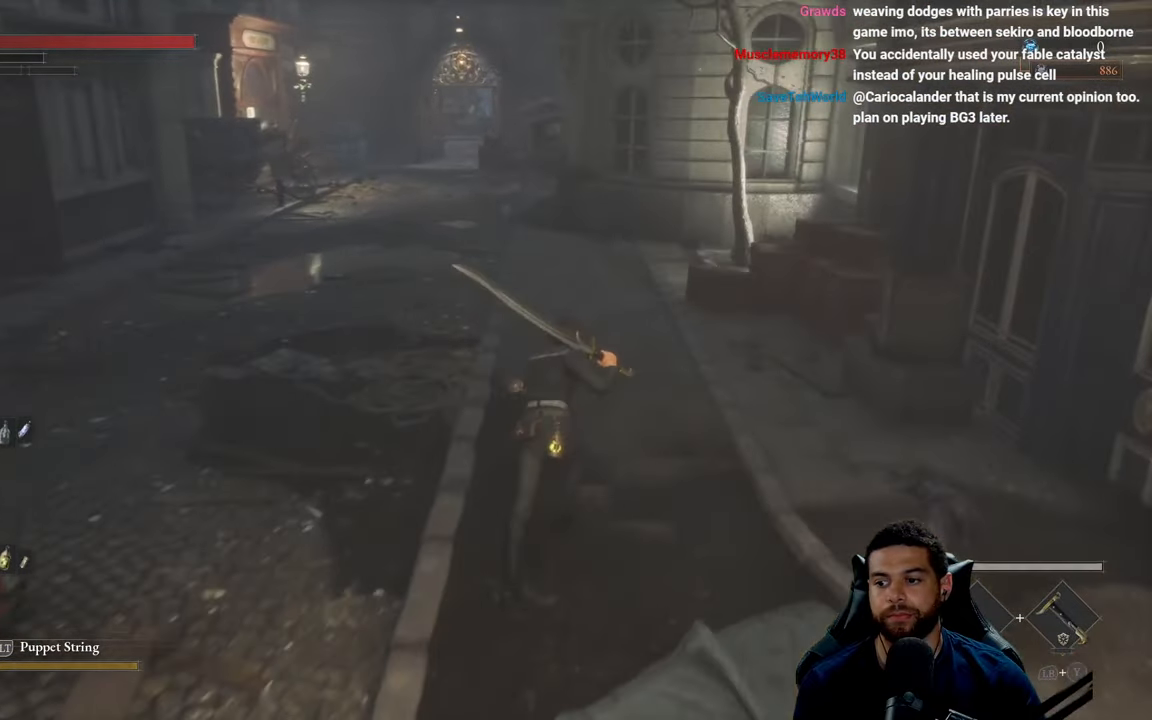
{"buttons": ["B"], "left_stick": "up", "right_stick": "center", "events": [[233, "right_stick", "left"], [333, "right_stick", "center"]]}
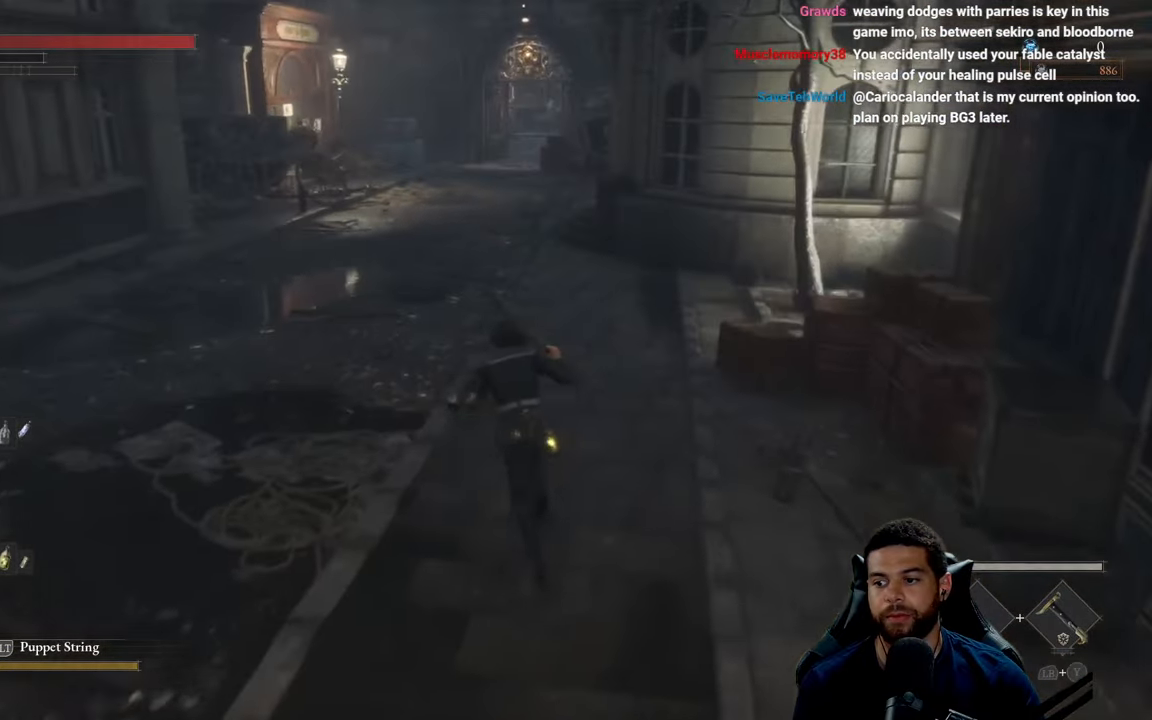
{"buttons": ["B"], "left_stick": "up", "right_stick": "center", "events": []}
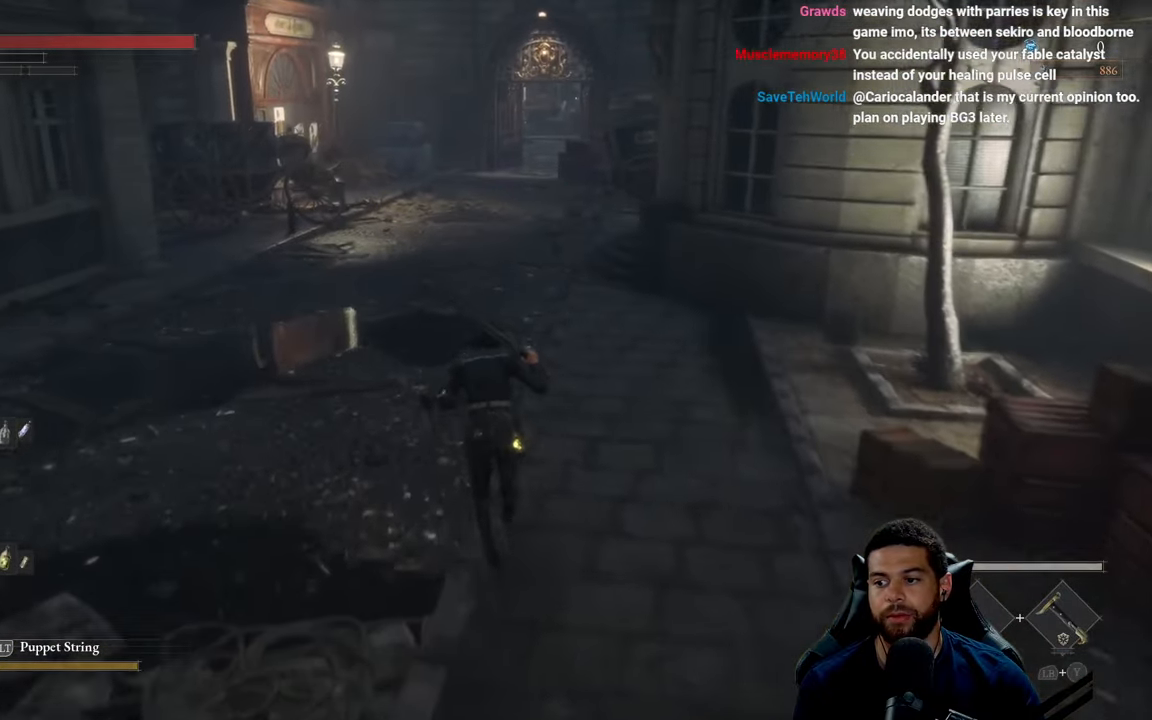
{"buttons": ["B"], "left_stick": "up", "right_stick": "center", "events": []}
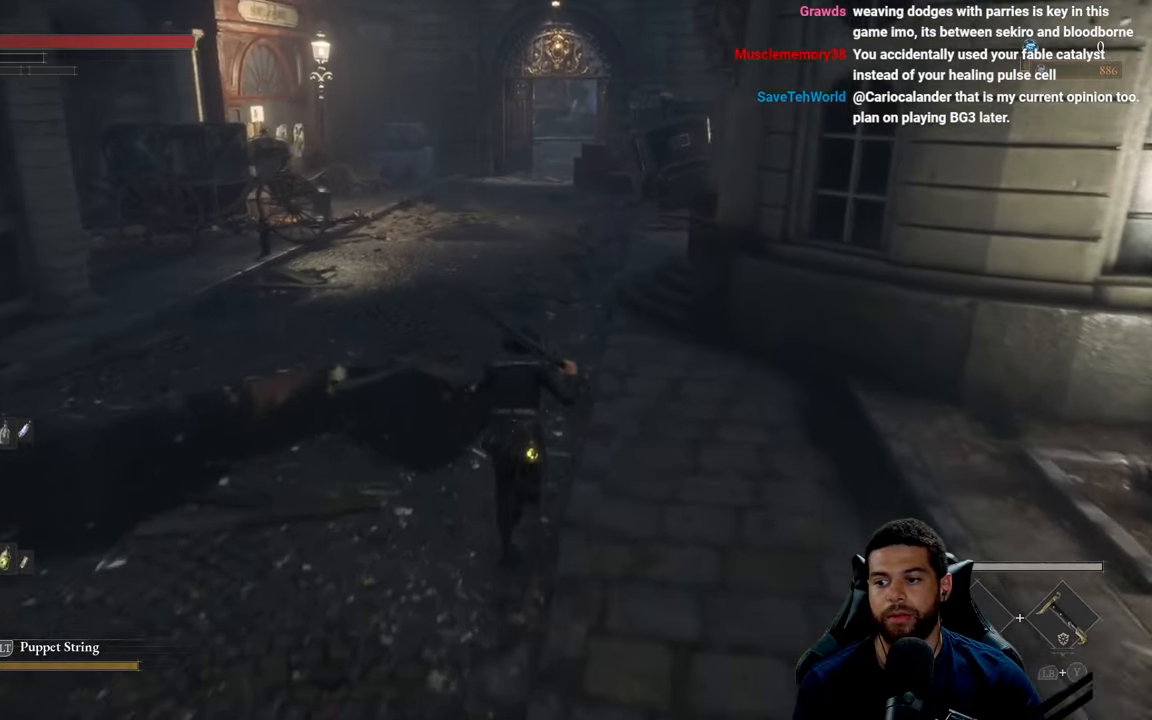
{"buttons": ["B"], "left_stick": "up", "right_stick": "center", "events": []}
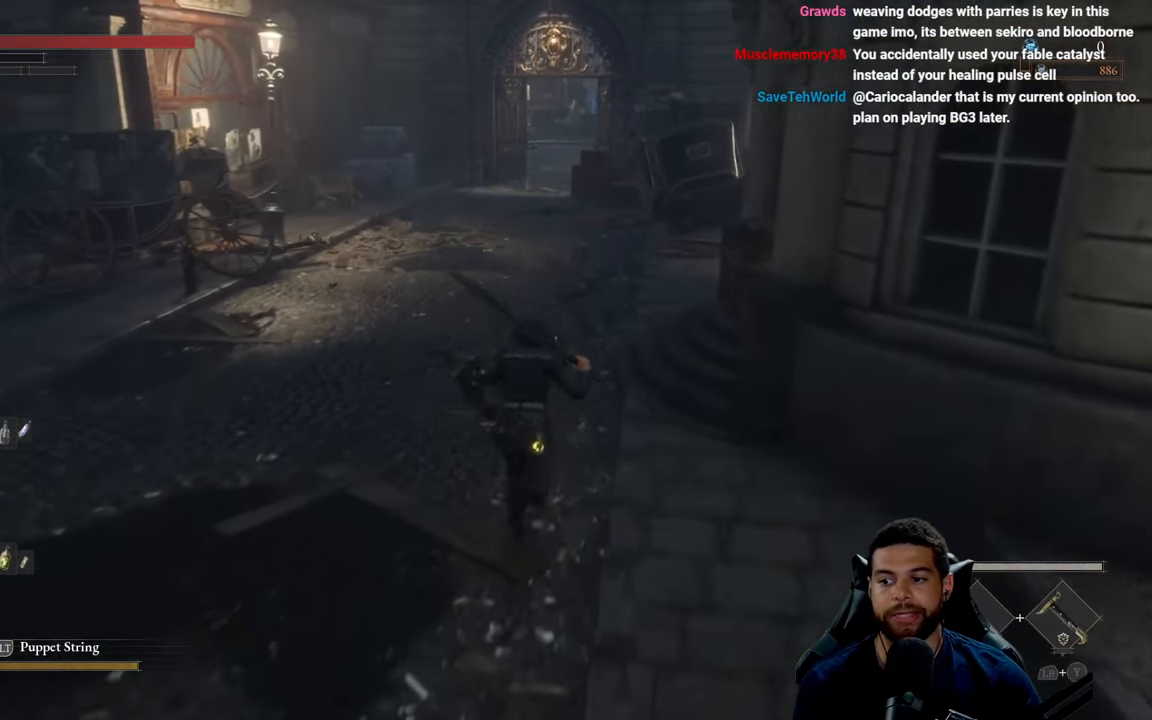
{"buttons": ["B"], "left_stick": "up", "right_stick": "center", "events": [[33, "B", "up"], [333, "B", "down"]]}
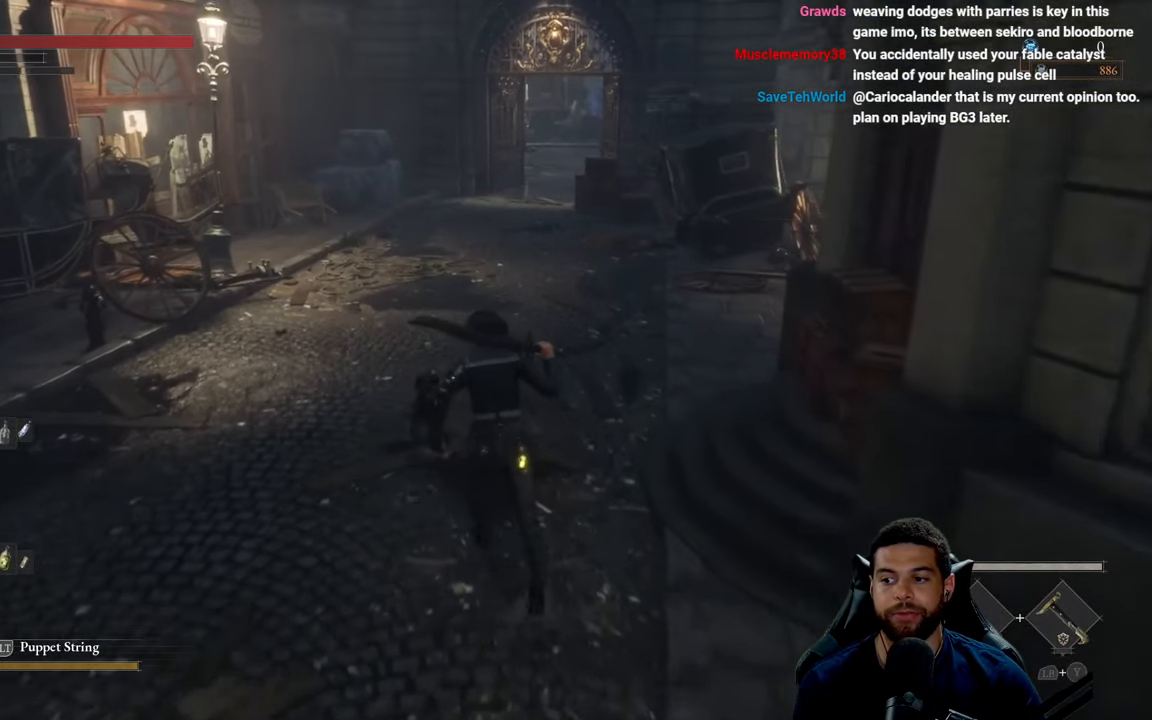
{"buttons": ["B"], "left_stick": "up", "right_stick": "center", "events": []}
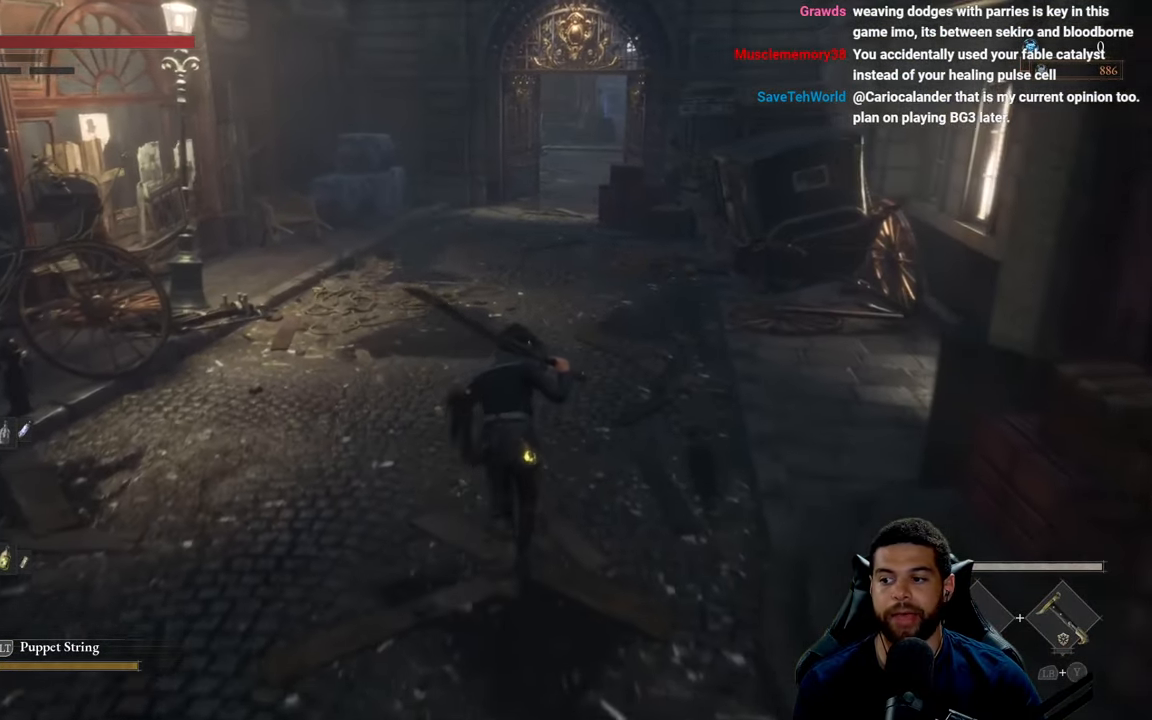
{"buttons": ["B"], "left_stick": "up", "right_stick": "center", "events": []}
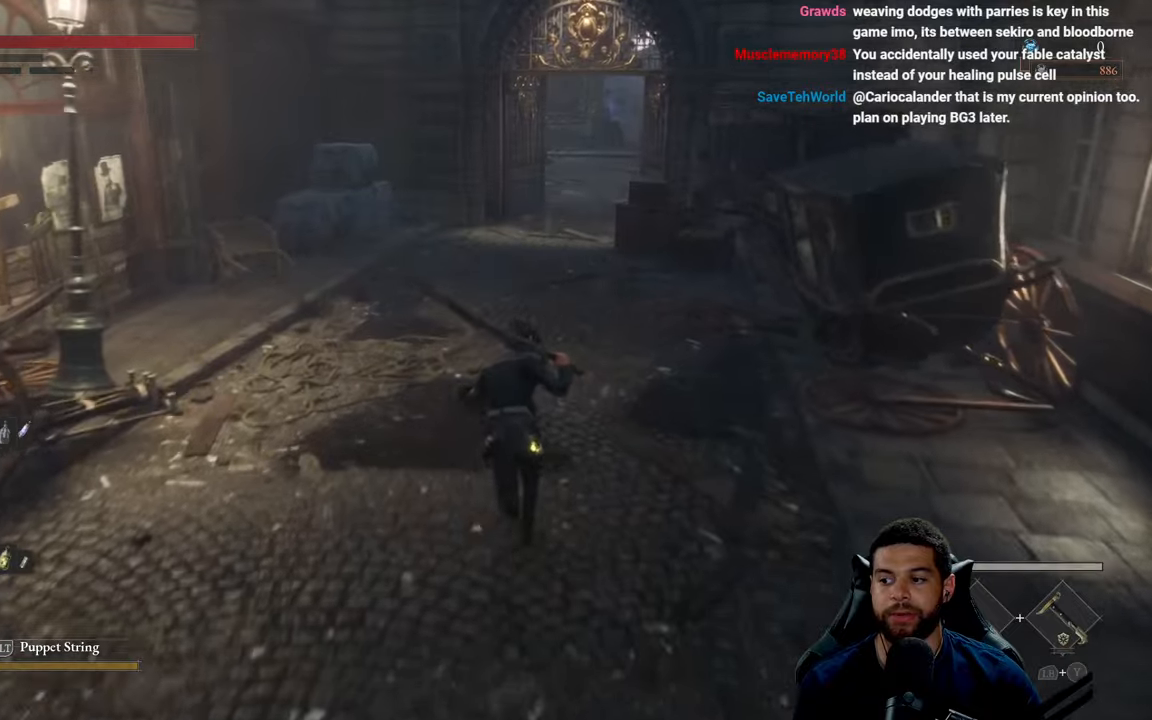
{"buttons": ["B"], "left_stick": "up", "right_stick": "center", "events": []}
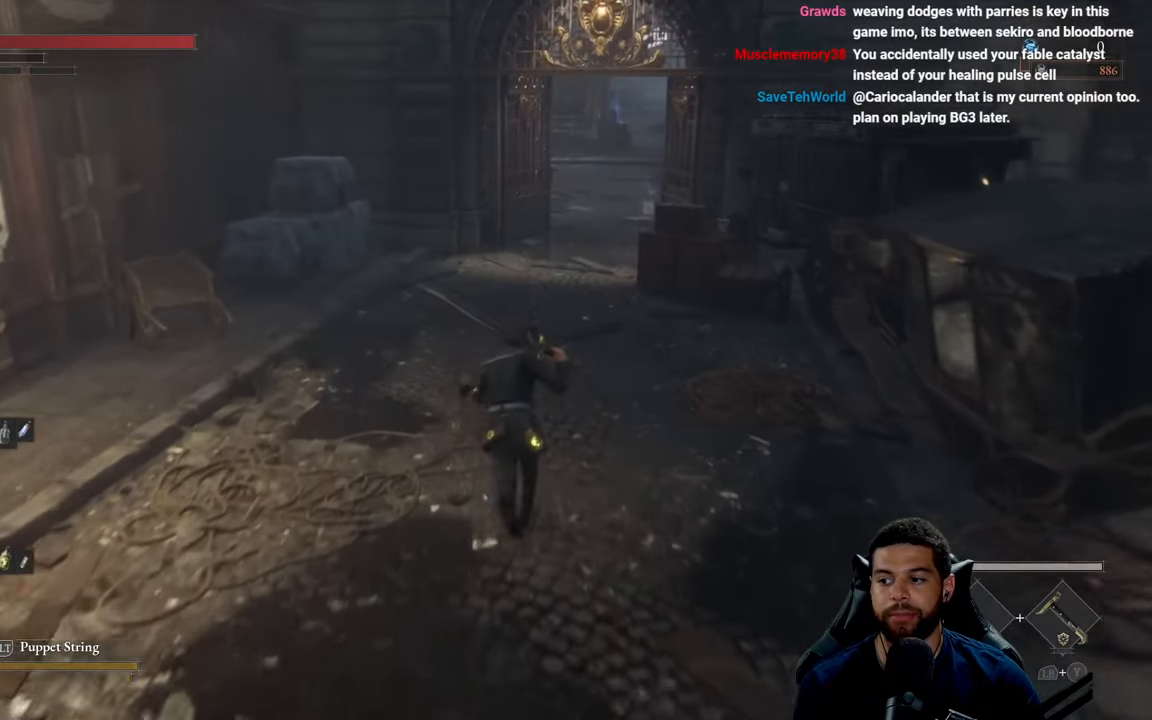
{"buttons": ["B"], "left_stick": "up", "right_stick": "center", "events": []}
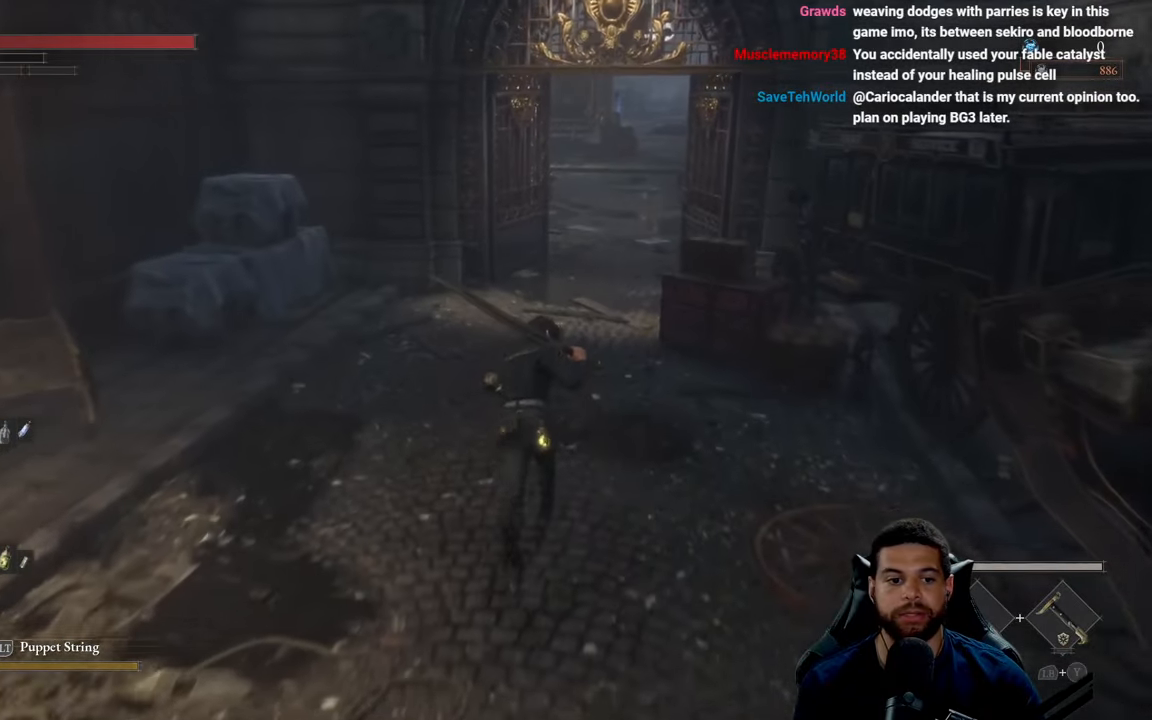
{"buttons": [], "left_stick": "up", "right_stick": "center", "events": [[17, "B", "up"]]}